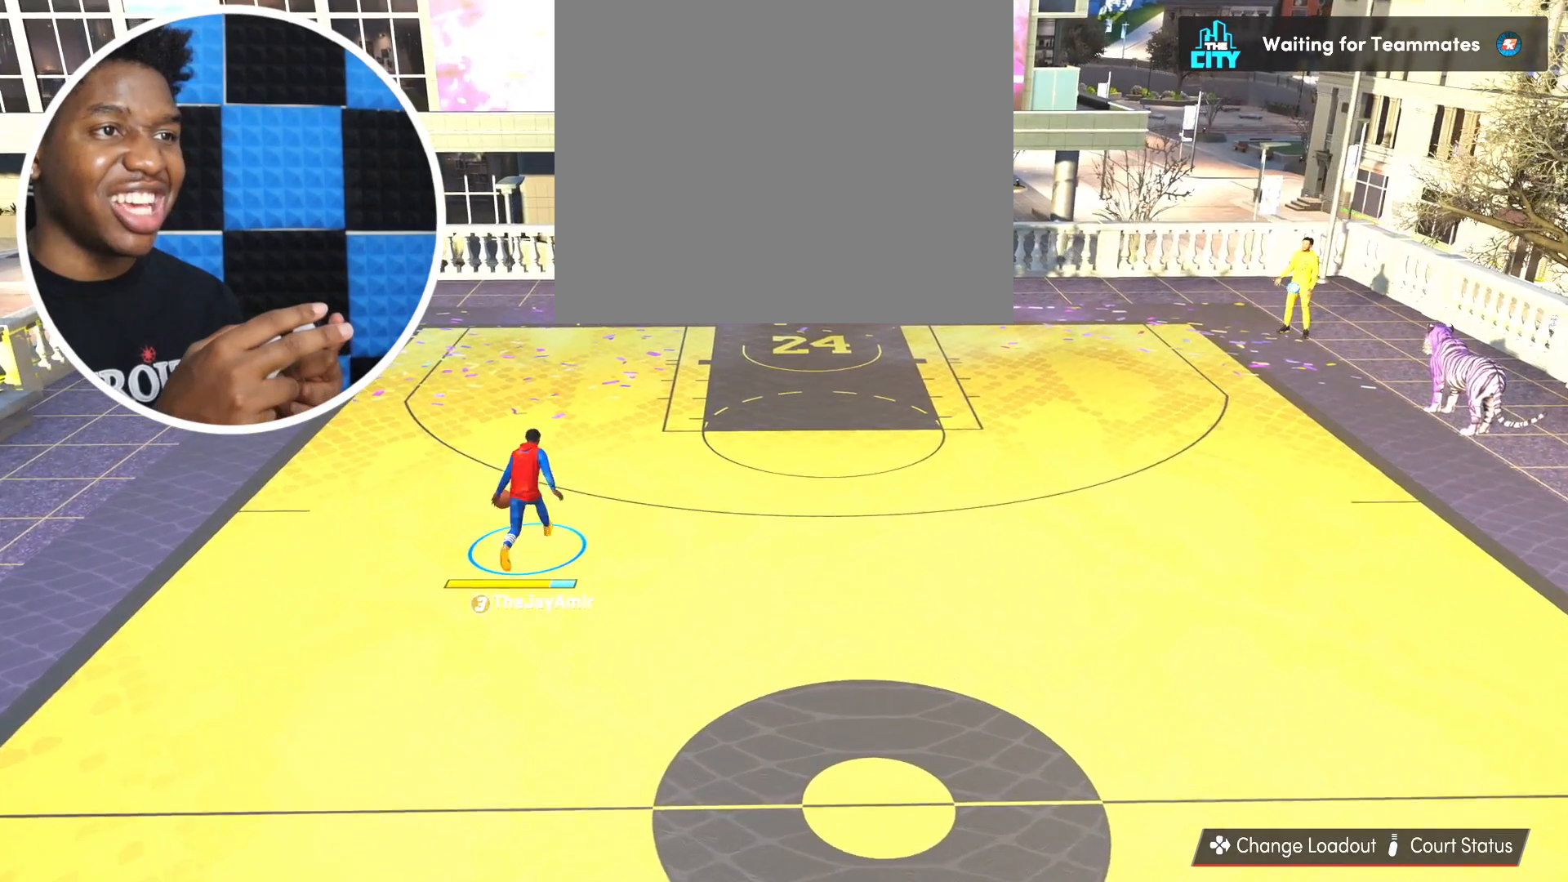
Gameplay with a controller (PlayStation layout); each line is a JSON object with the inputs held at the frame after it. "events" lists button and stick changes between this image and that frame as [ms after this image, input, new state], when the widget could be followed in between. Not read: R2.
{"buttons": [], "left_stick": "up", "right_stick": "center", "events": [[101, "left_stick", "up-right"], [184, "left_stick", "up"]]}
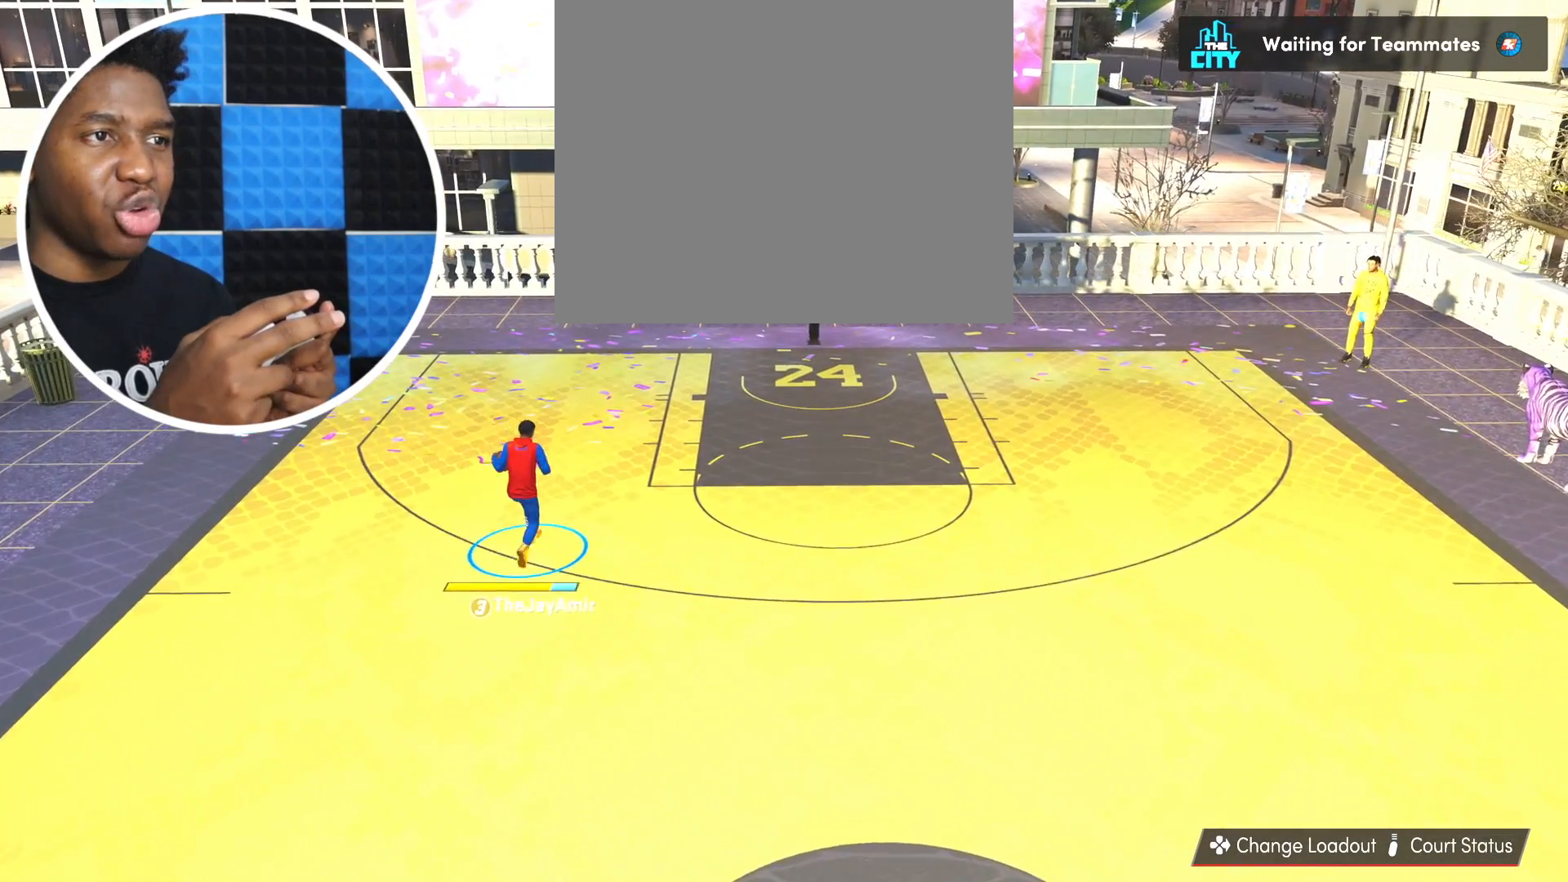
{"buttons": [], "left_stick": "up-right", "right_stick": "center", "events": [[100, "left_stick", "up-right"]]}
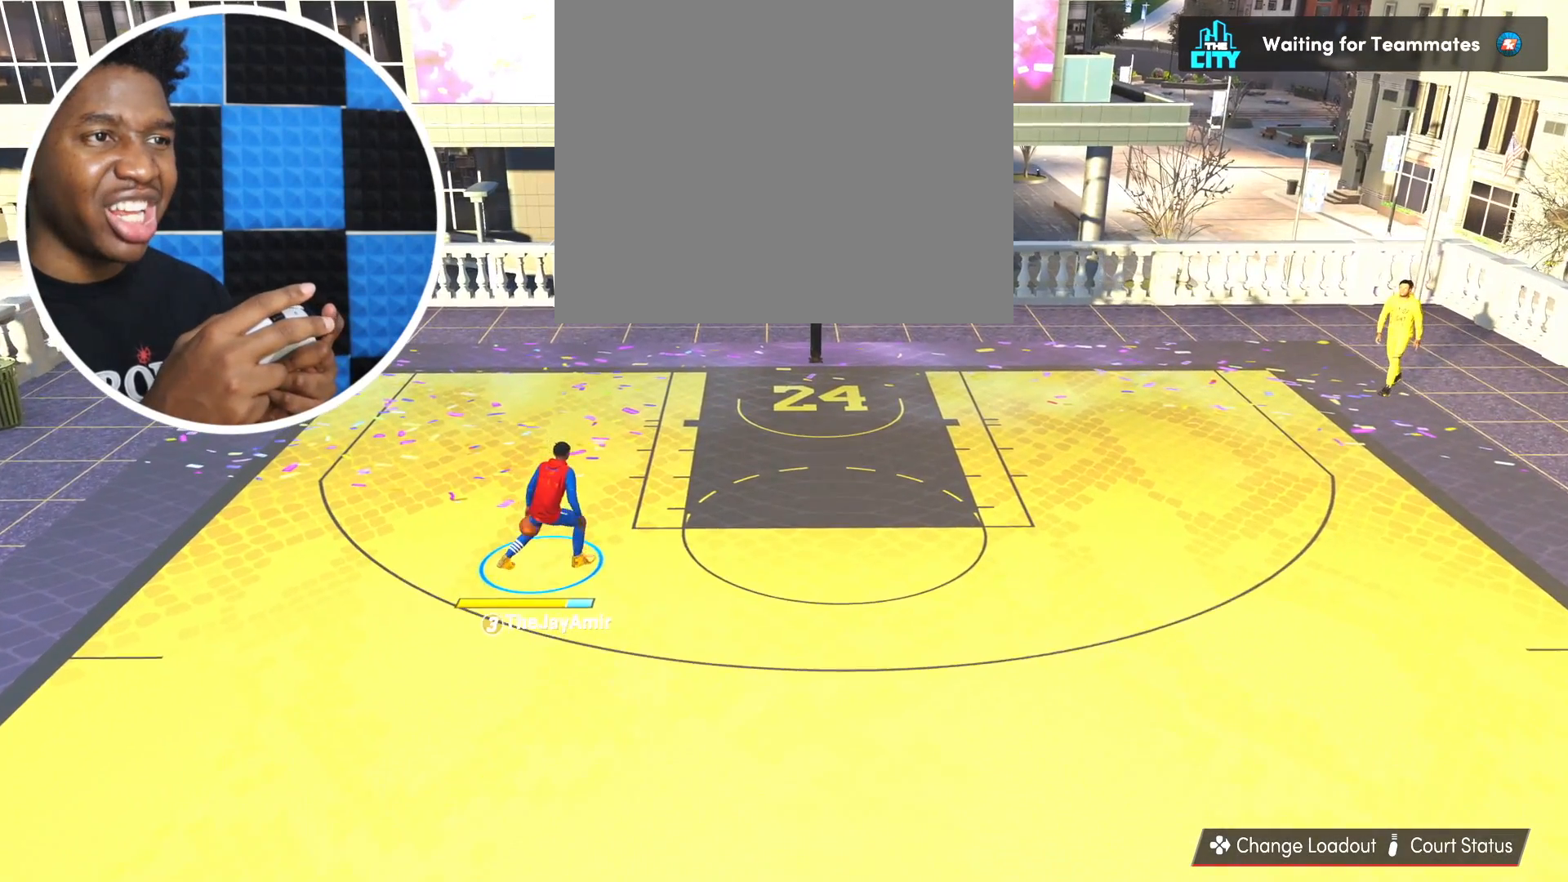
{"buttons": [], "left_stick": "right", "right_stick": "center", "events": [[17, "left_stick", "right"], [17, "right_stick", "down"], [117, "right_stick", "center"]]}
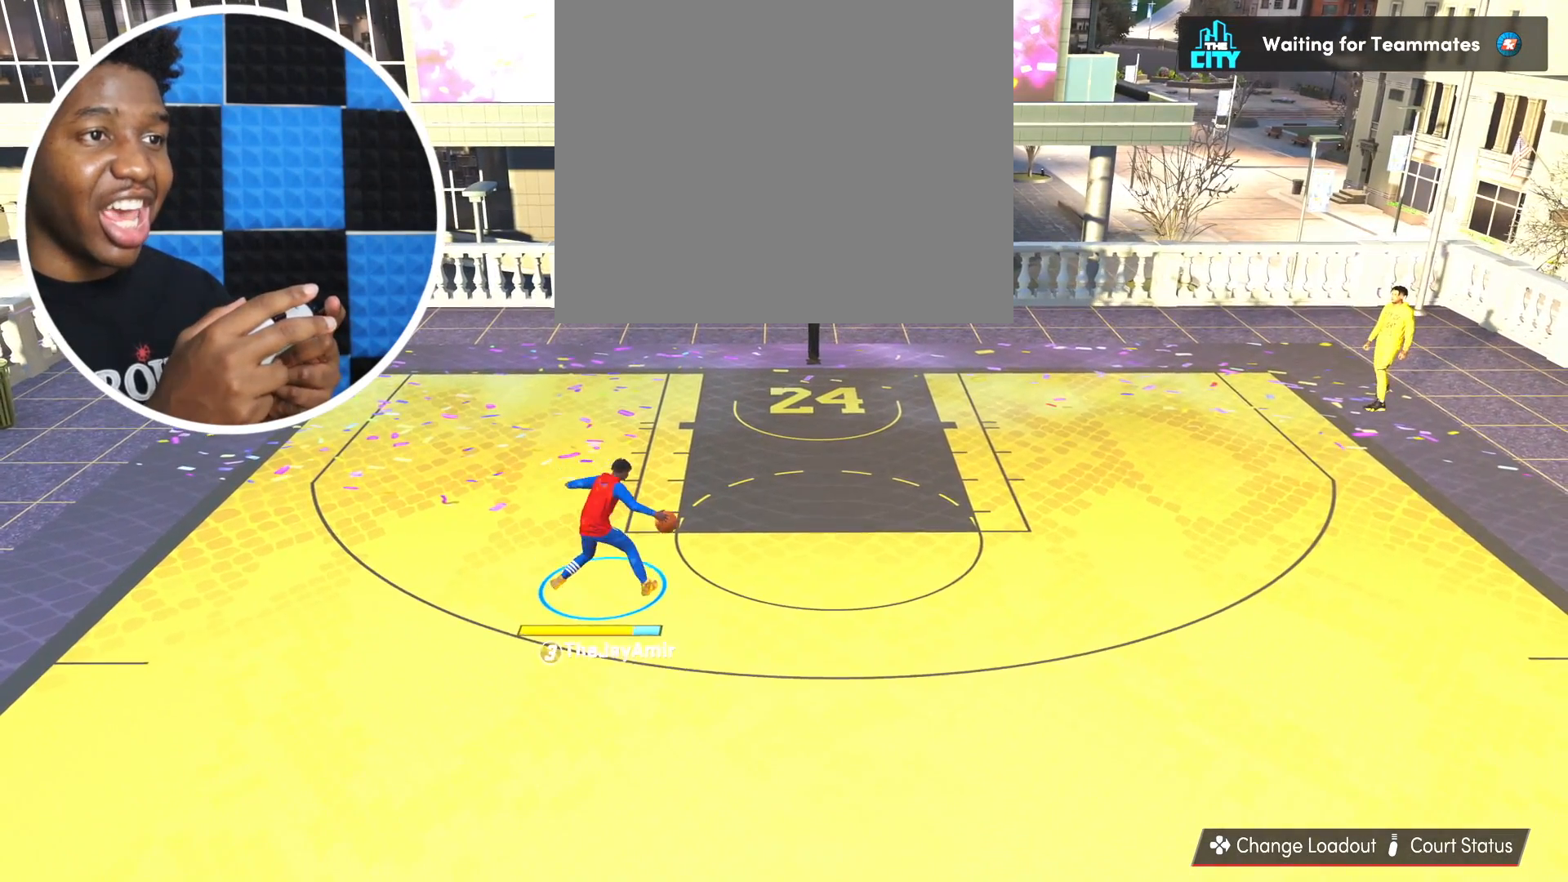
{"buttons": [], "left_stick": "right", "right_stick": "center", "events": []}
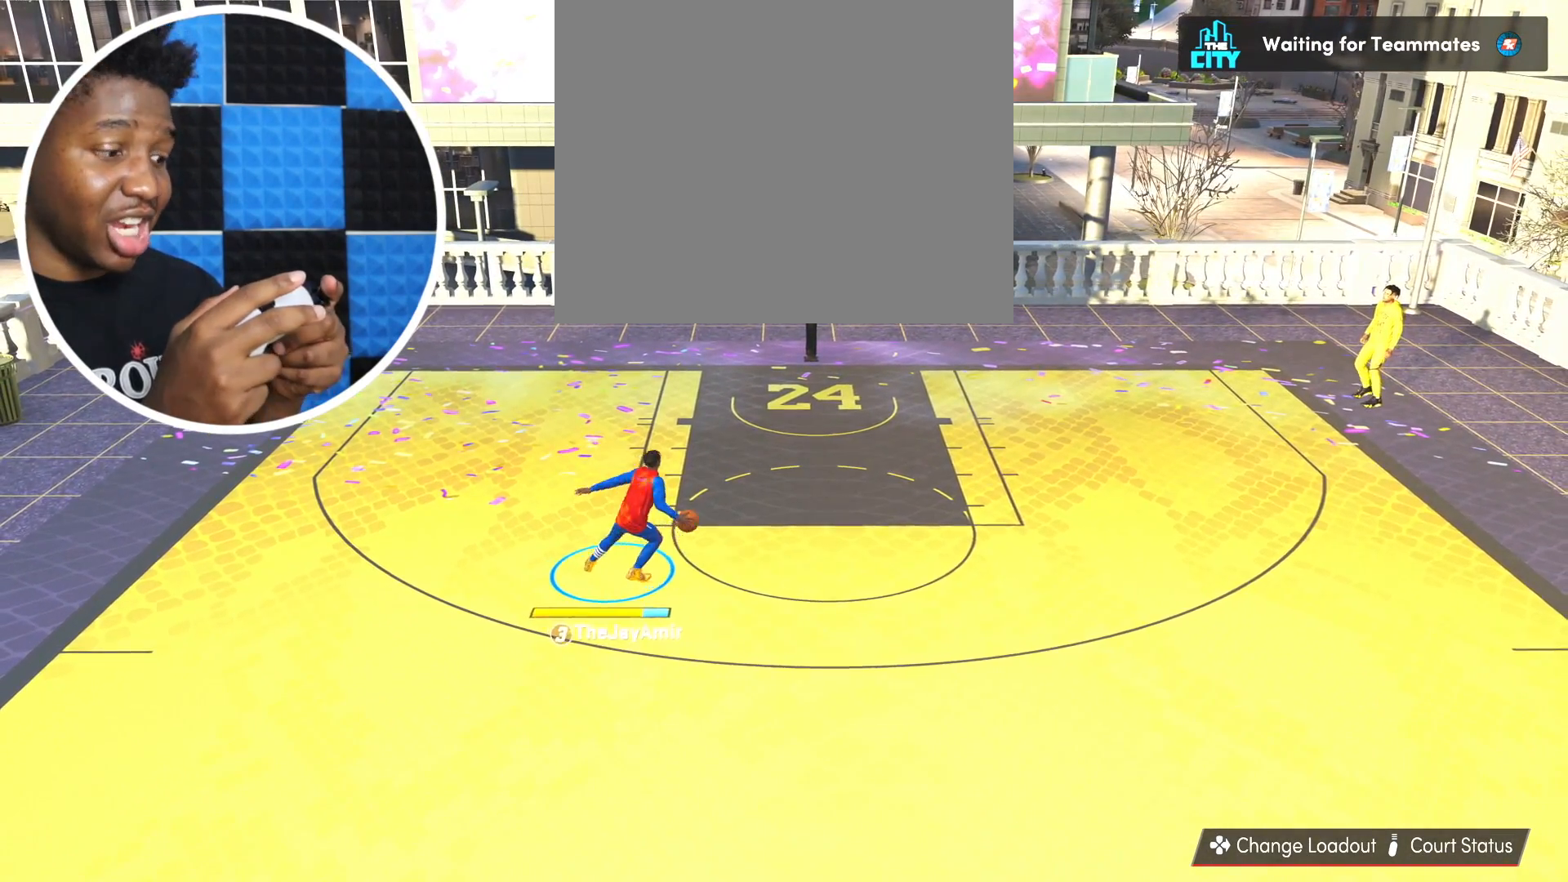
{"buttons": [], "left_stick": "down-right", "right_stick": "center", "events": [[201, "left_stick", "down-right"]]}
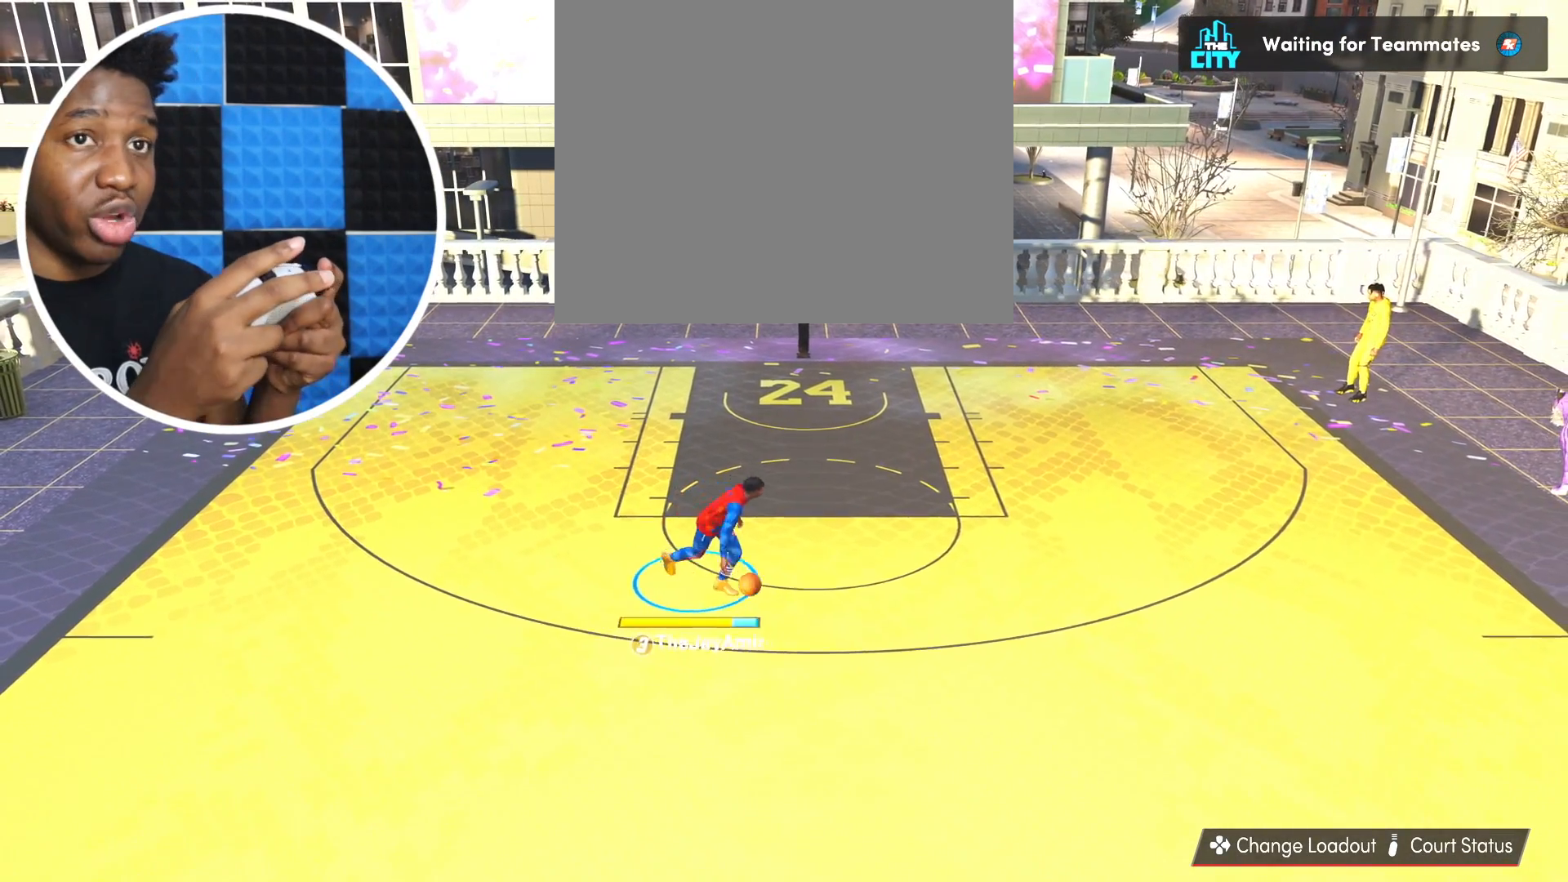
{"buttons": [], "left_stick": "down-right", "right_stick": "center", "events": []}
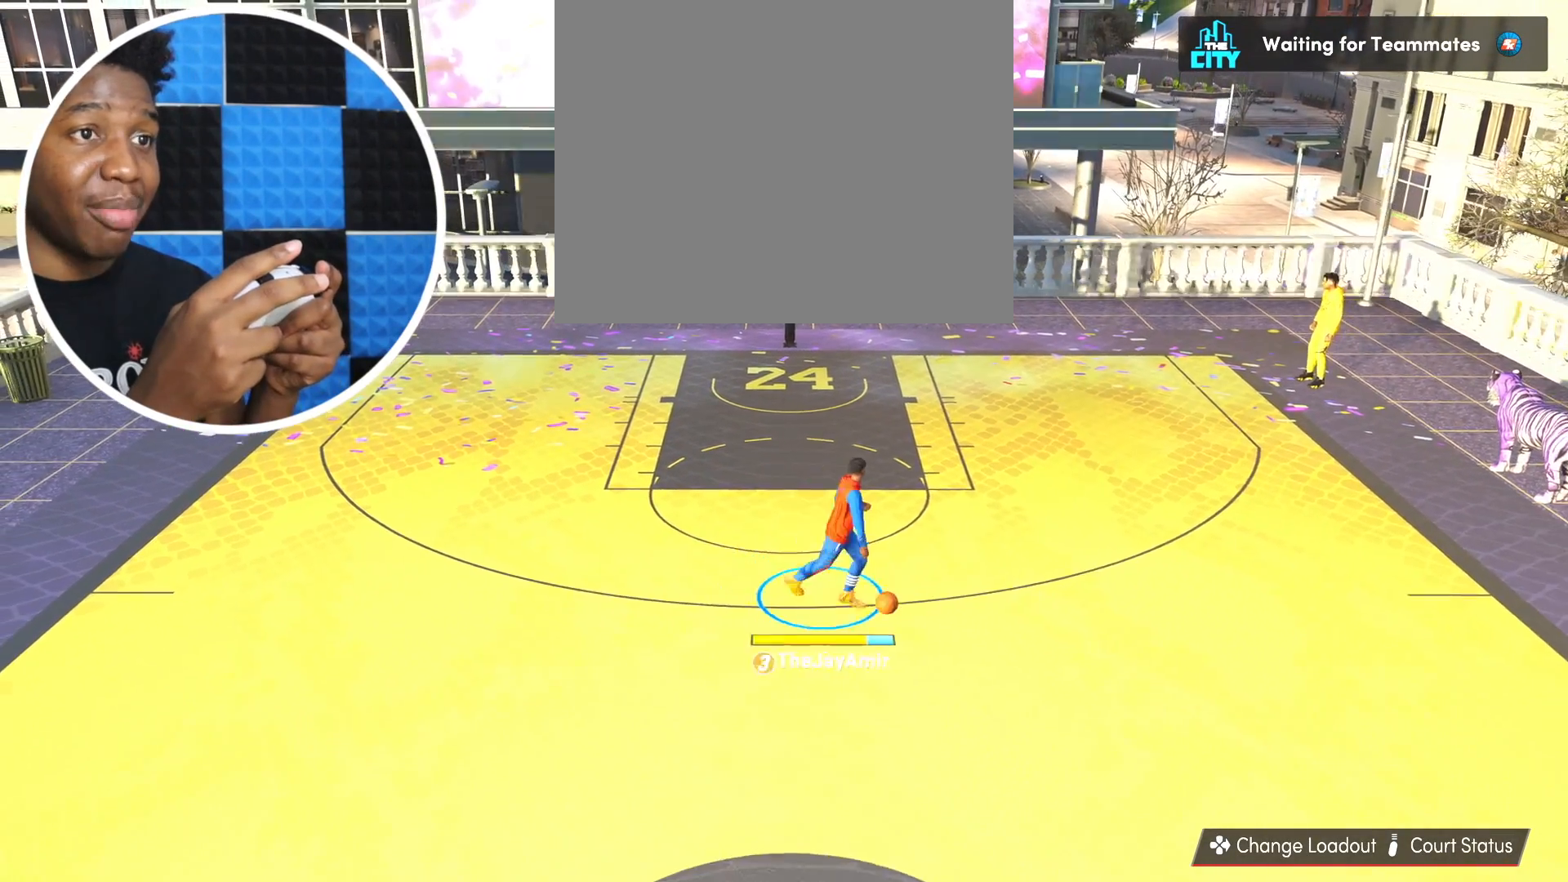
{"buttons": [], "left_stick": "center", "right_stick": "center", "events": [[350, "left_stick", "center"]]}
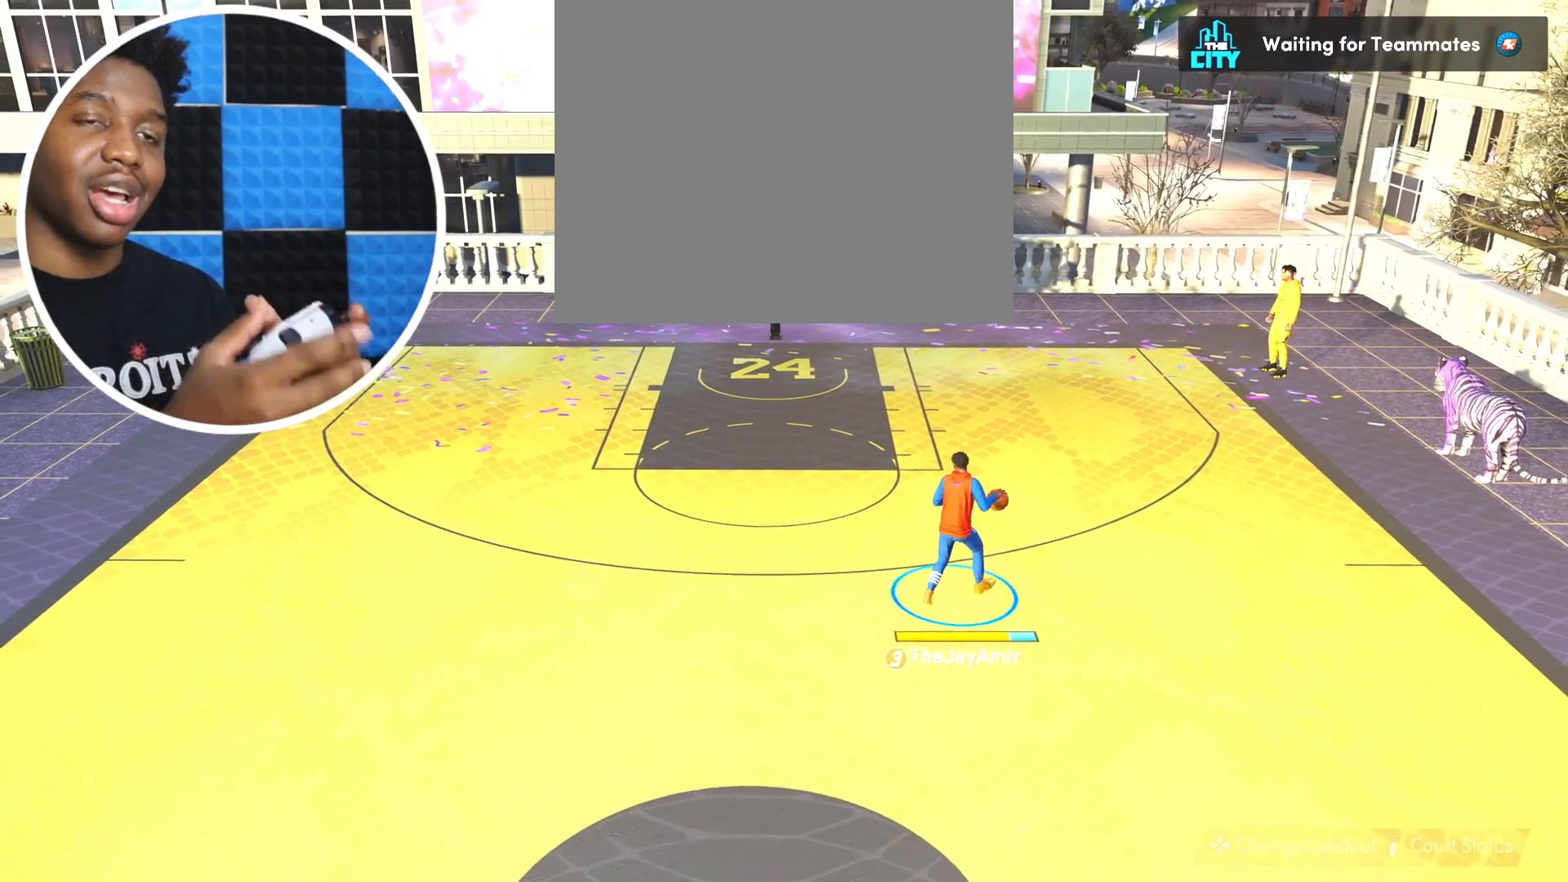
{"buttons": [], "left_stick": "center", "right_stick": "center", "events": []}
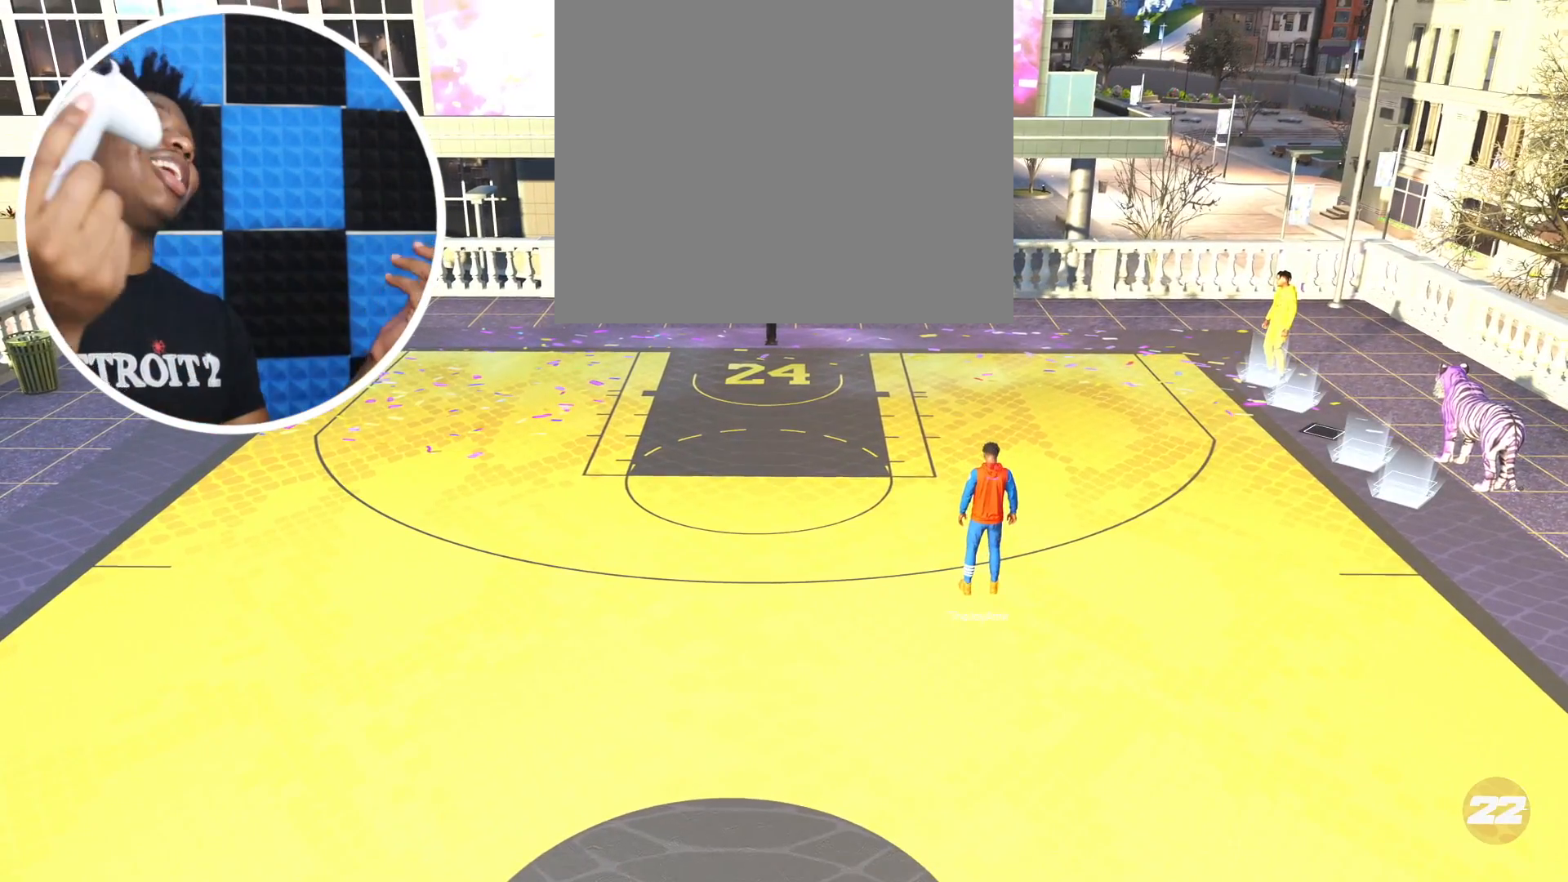
{"buttons": [], "left_stick": "center", "right_stick": "center", "events": []}
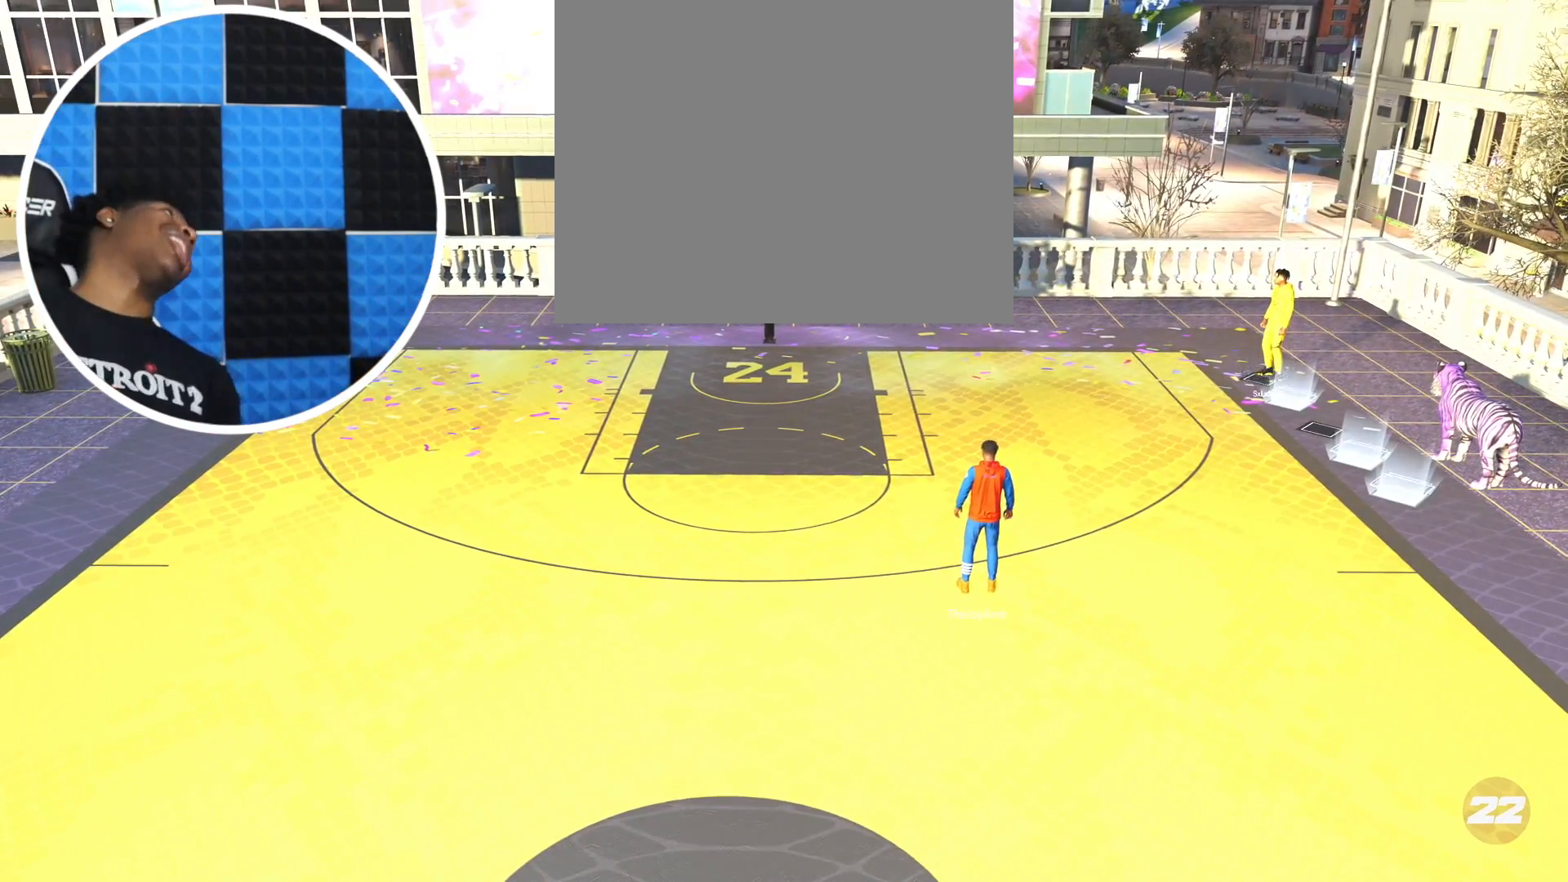
{"buttons": [], "left_stick": "center", "right_stick": "center", "events": []}